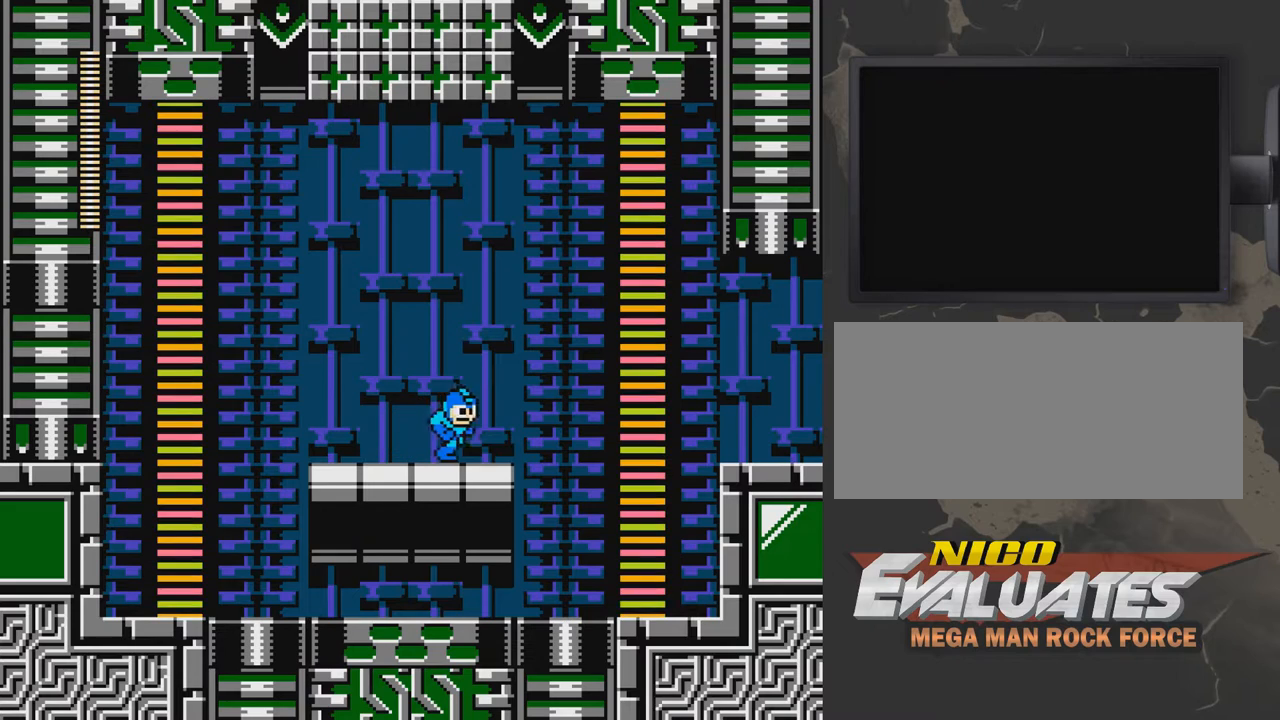
Gameplay with a controller (Nintendo layout); each line is a JSON object with the inputs held at the frame after it. "events" lists button and stick changes between this image and that frame as [ms after this image, input, new state], when the widget could be followed in between. Not read: L3 R3.
{"buttons": [], "events": [[150, "DPAD_RIGHT", "up"]]}
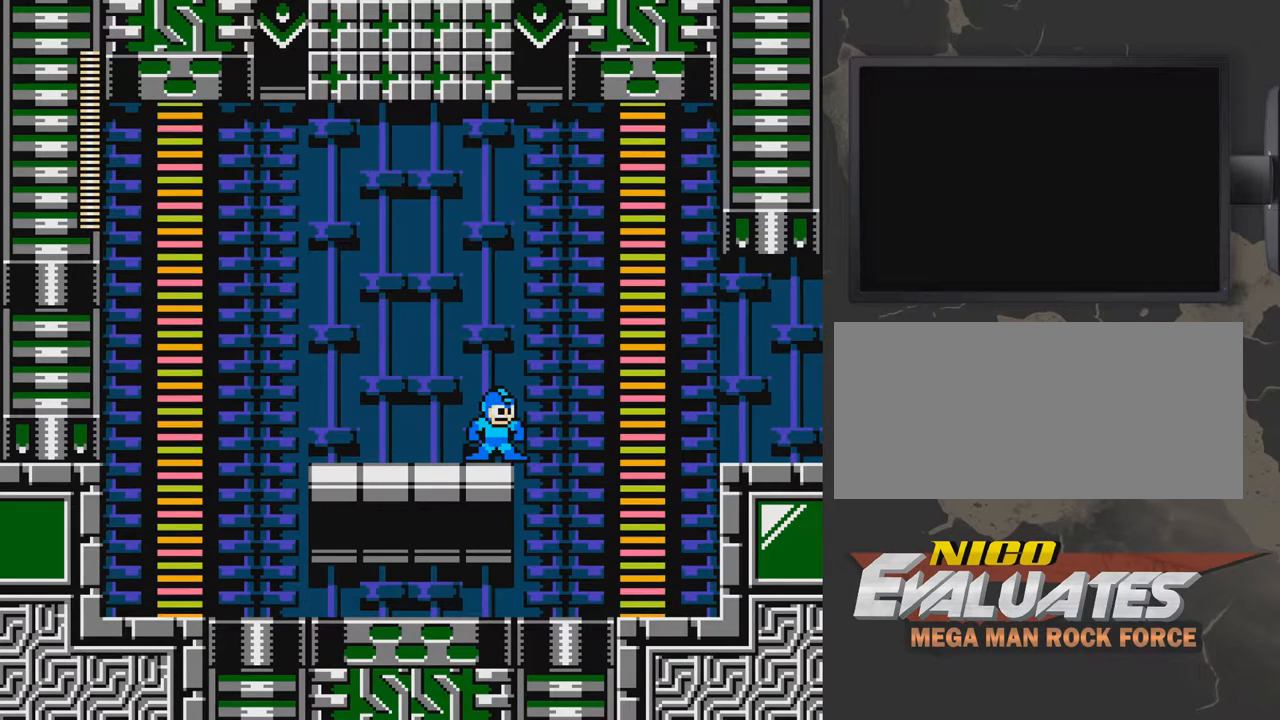
{"buttons": [], "events": []}
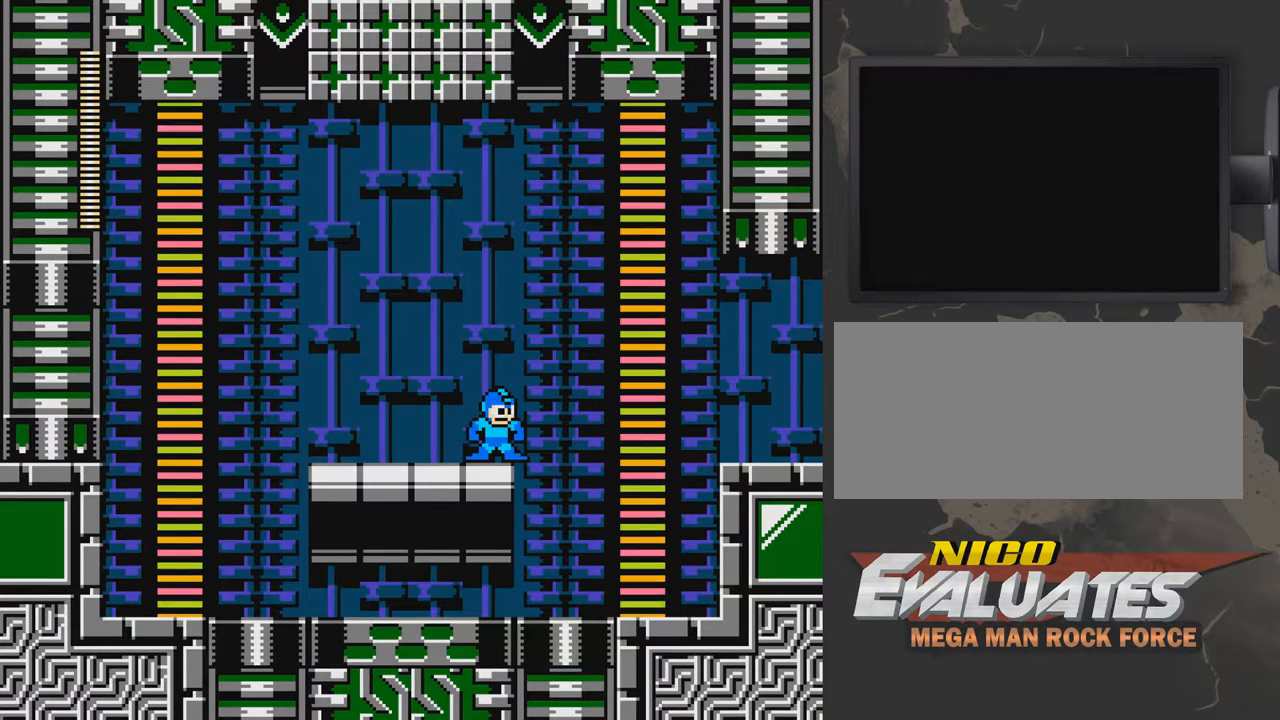
{"buttons": [], "events": []}
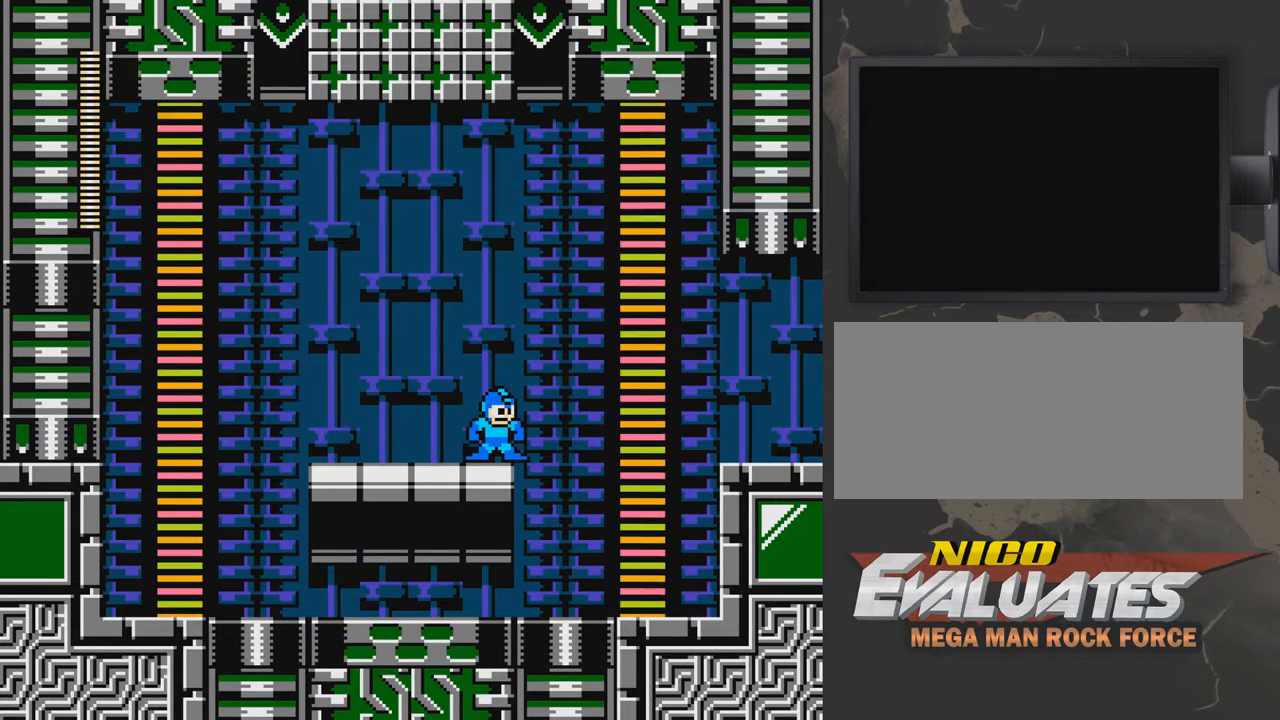
{"buttons": ["DPAD_RIGHT"], "events": [[400, "DPAD_RIGHT", "down"]]}
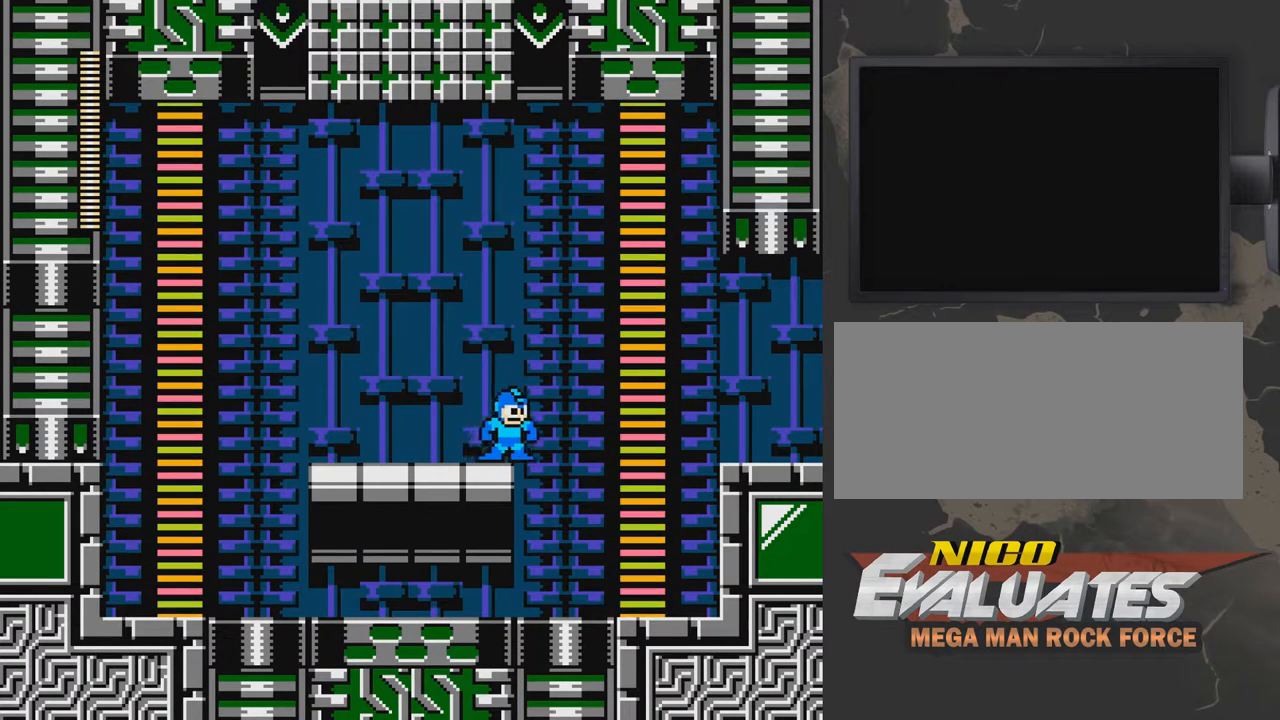
{"buttons": ["A", "DPAD_RIGHT"], "events": [[500, "A", "down"]]}
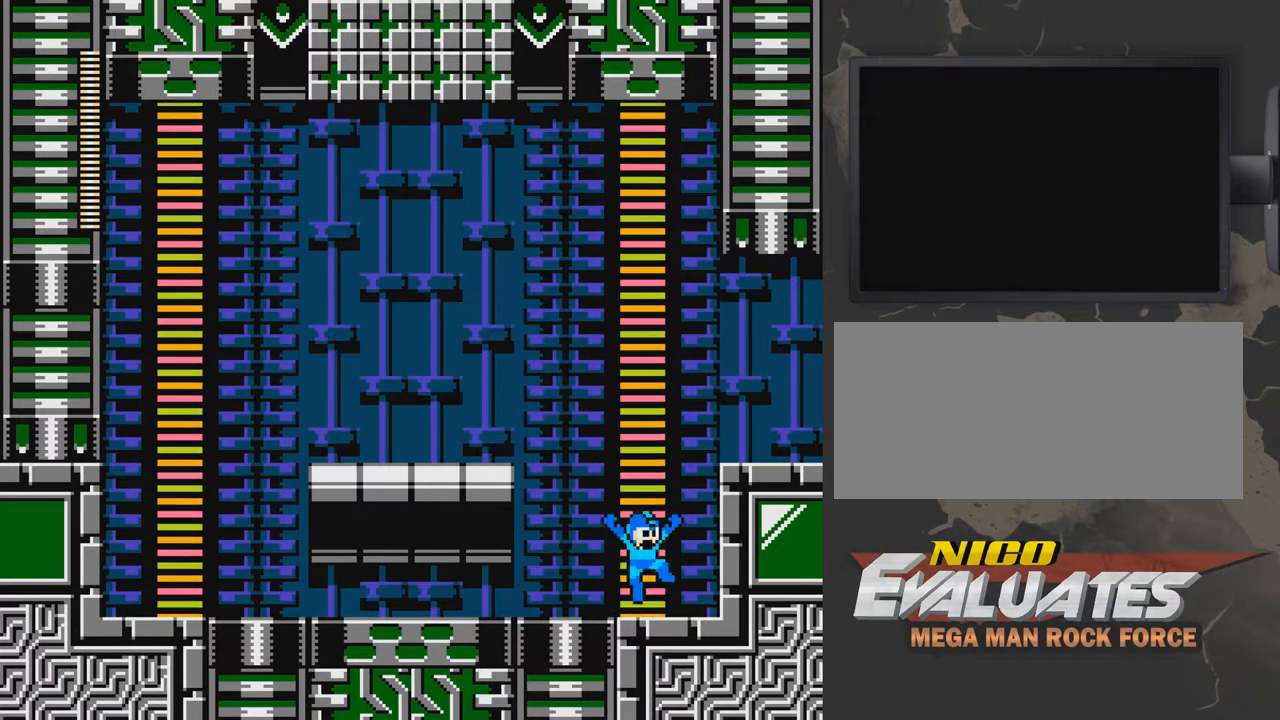
{"buttons": [], "events": [[400, "DPAD_RIGHT", "up"], [450, "A", "up"]]}
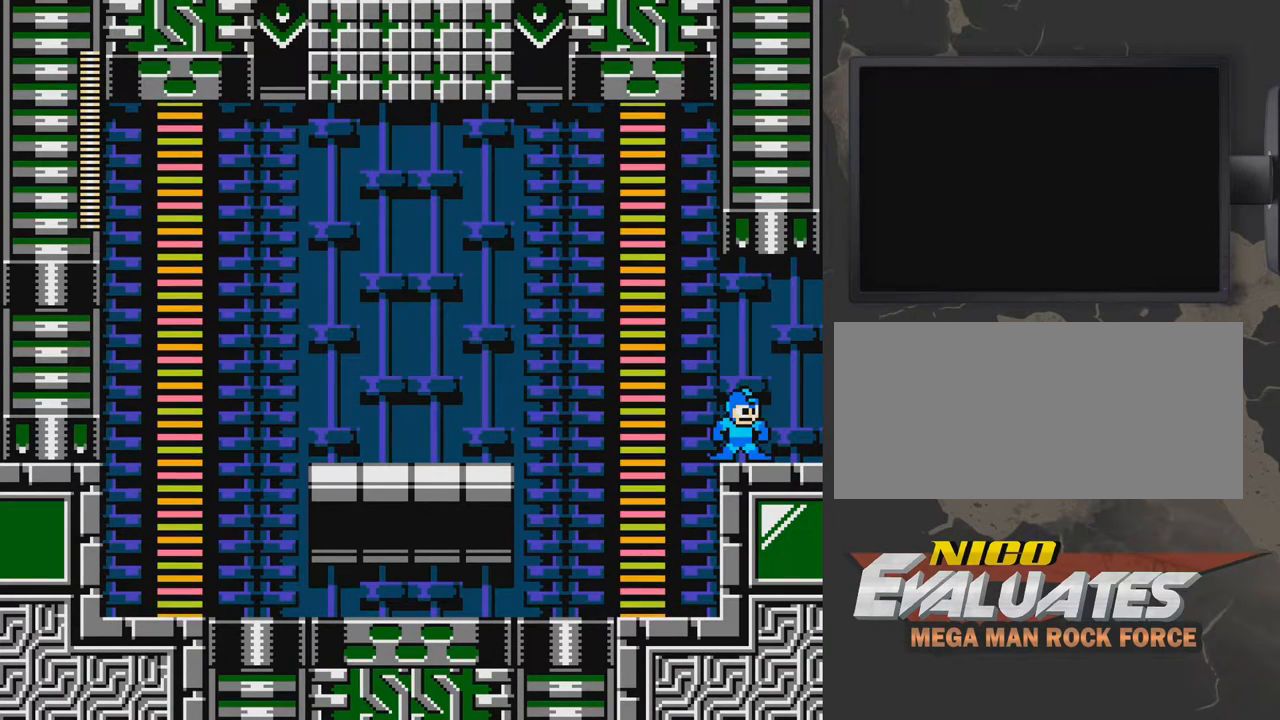
{"buttons": [], "events": []}
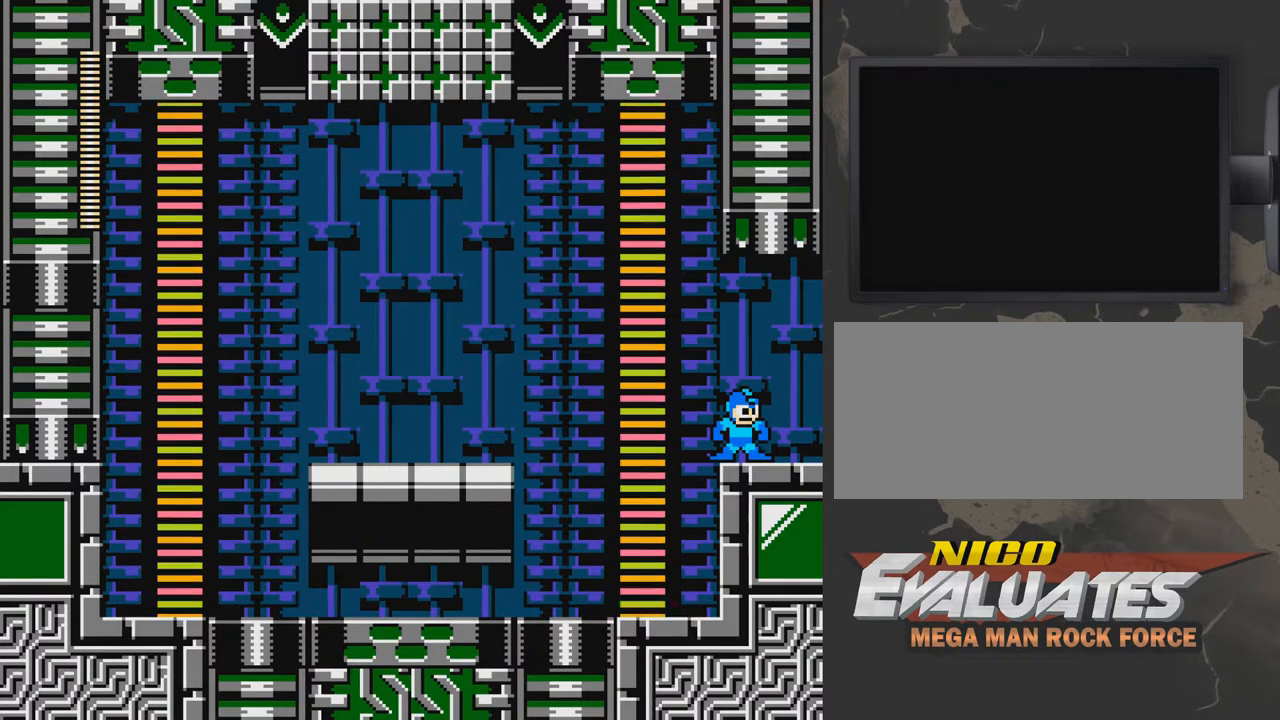
{"buttons": [], "events": []}
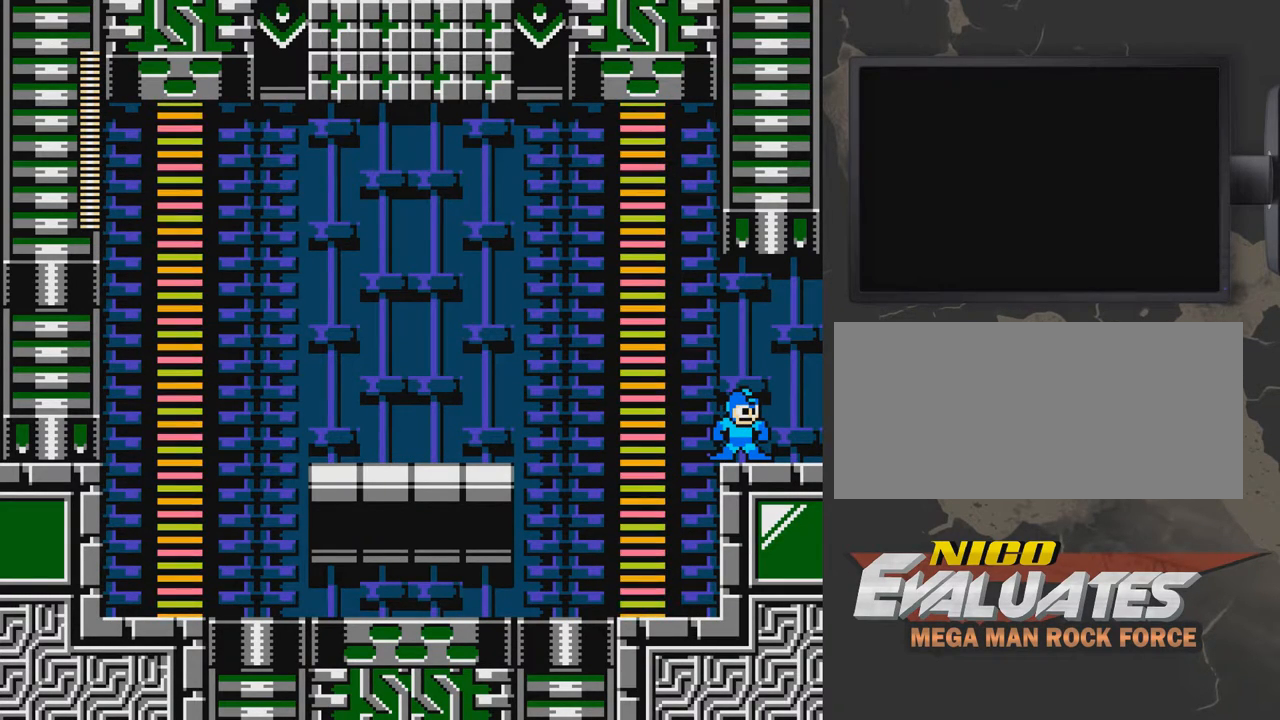
{"buttons": [], "events": []}
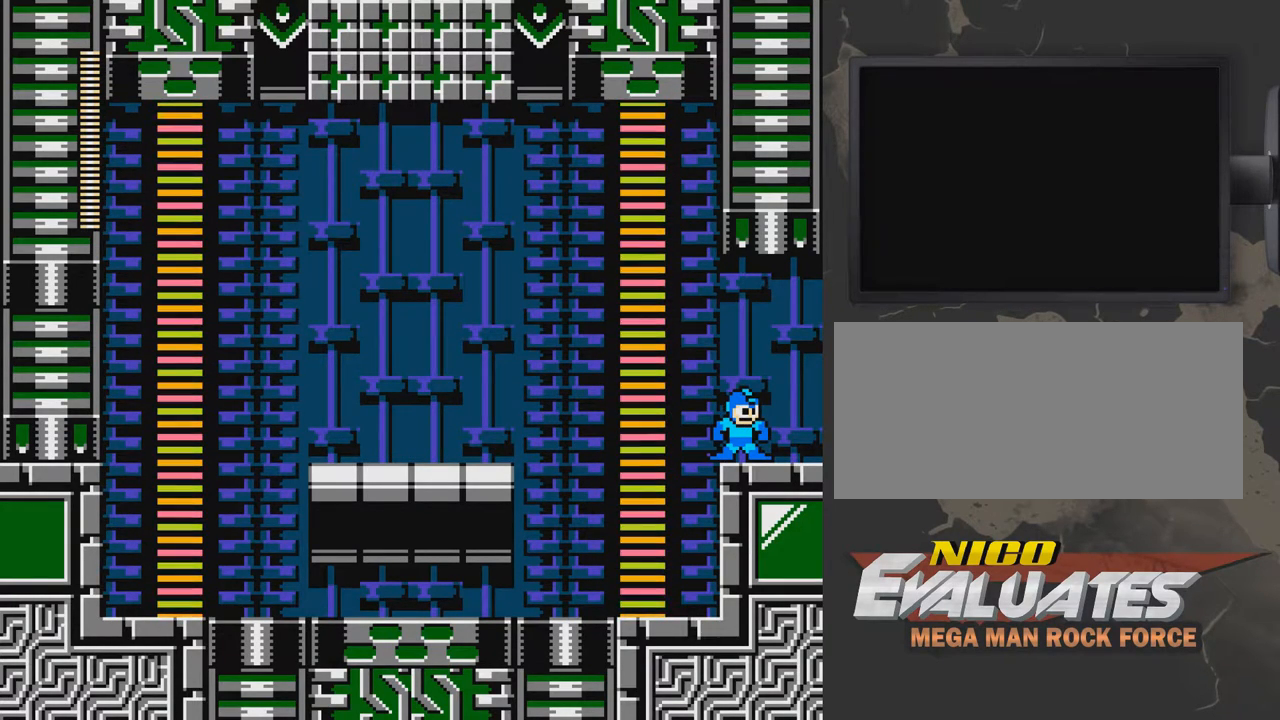
{"buttons": [], "events": []}
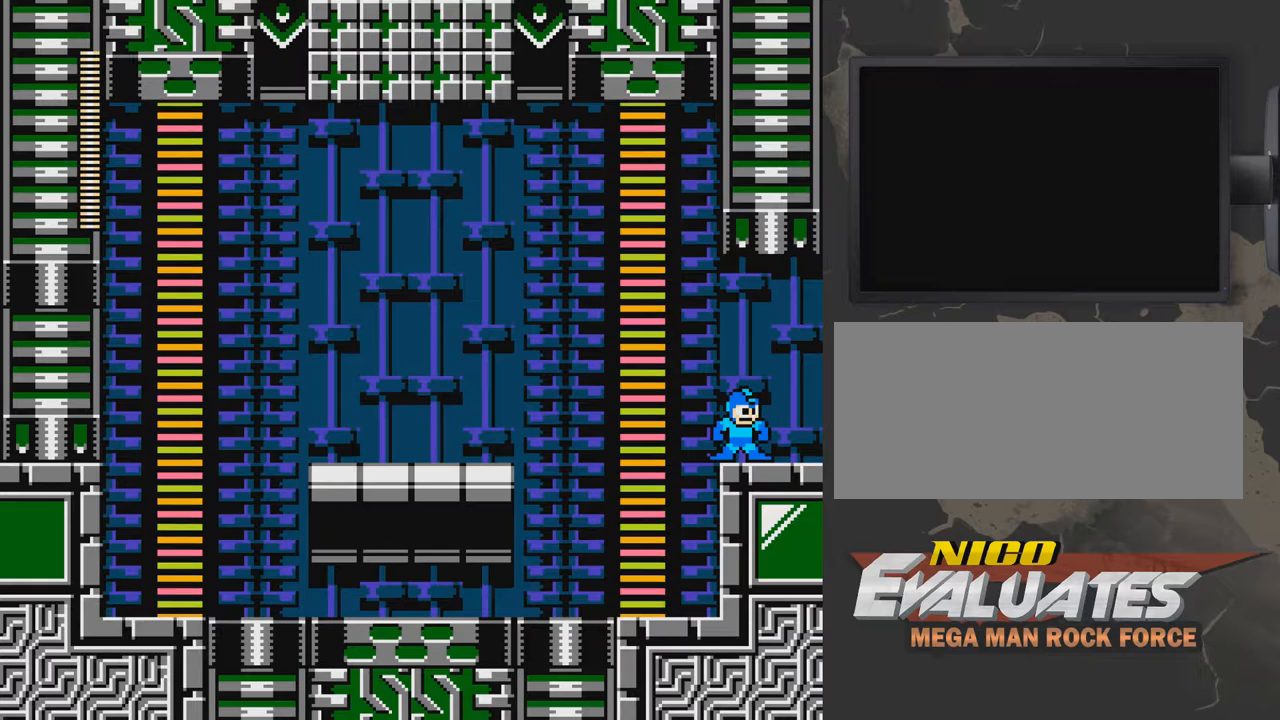
{"buttons": [], "events": []}
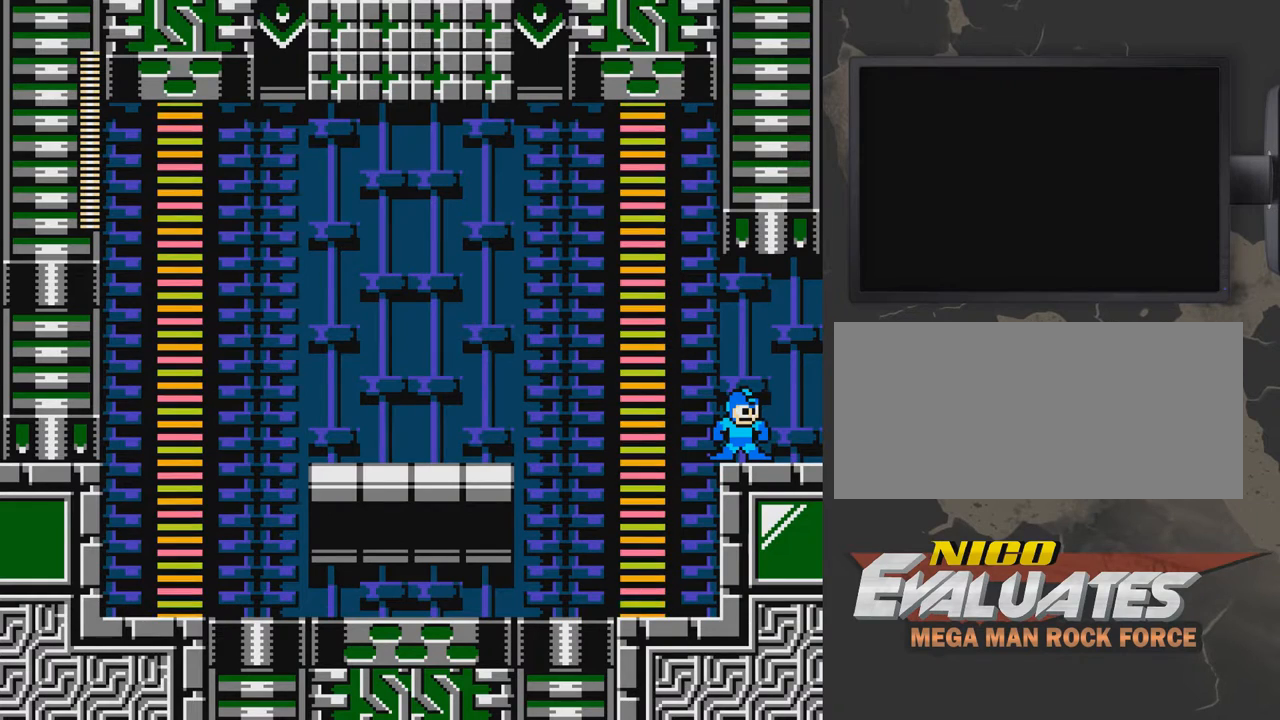
{"buttons": ["A", "DPAD_RIGHT"], "events": [[67, "DPAD_RIGHT", "down"], [467, "A", "down"]]}
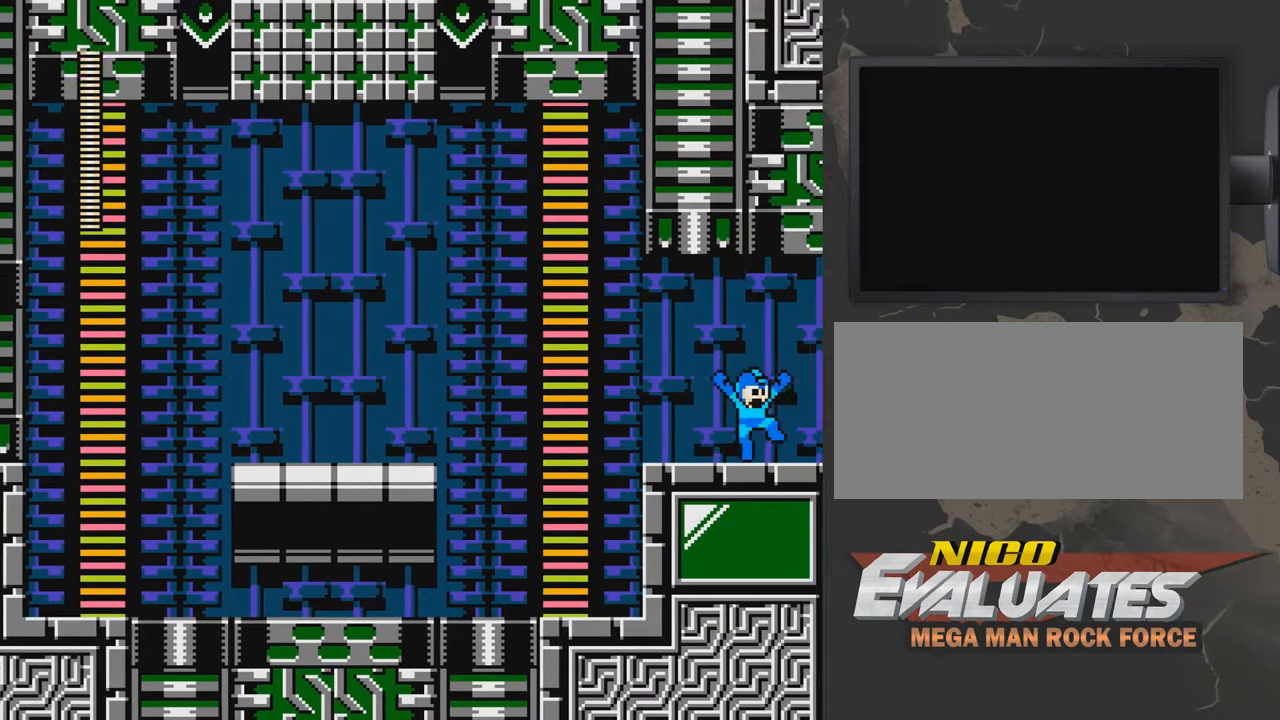
{"buttons": ["A"], "events": [[117, "DPAD_RIGHT", "up"], [267, "DPAD_LEFT", "down"], [417, "DPAD_LEFT", "up"]]}
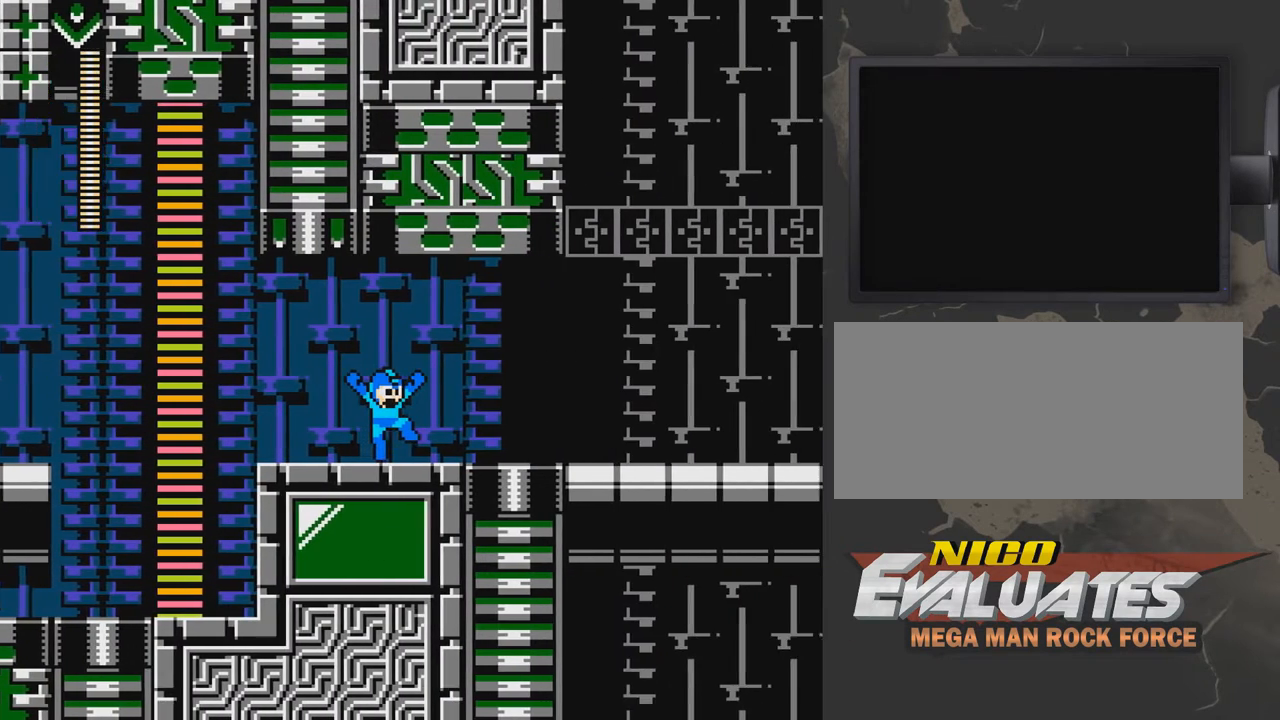
{"buttons": ["A", "DPAD_RIGHT"], "events": [[17, "DPAD_RIGHT", "down"]]}
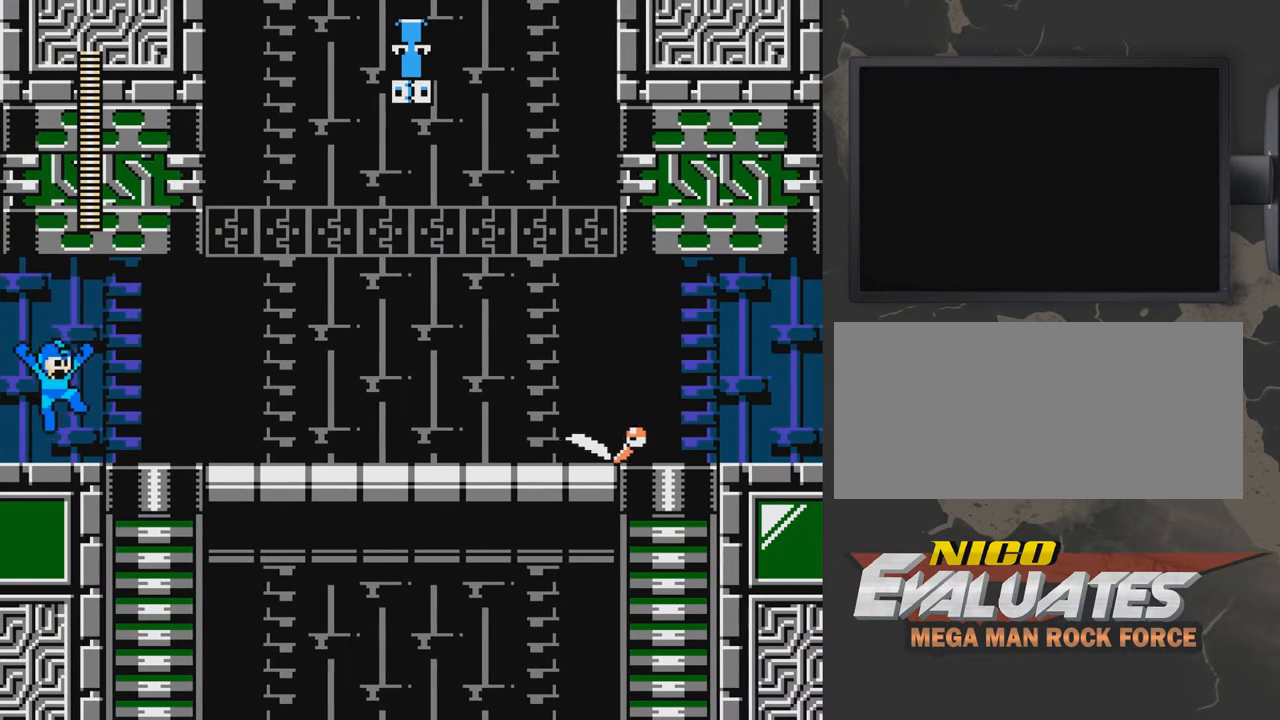
{"buttons": [], "events": [[317, "A", "up"], [467, "DPAD_RIGHT", "up"]]}
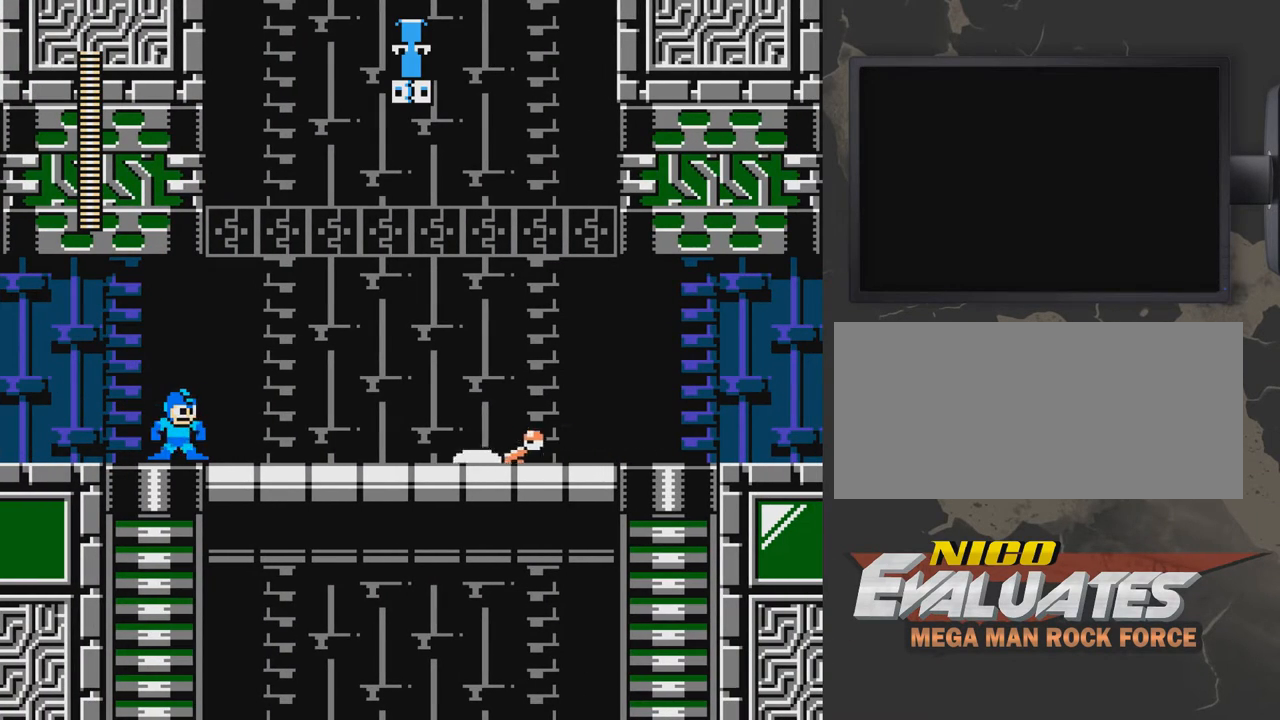
{"buttons": ["B"], "events": [[17, "B", "down"], [117, "B", "up"], [167, "B", "down"], [217, "B", "up"], [317, "B", "down"], [367, "B", "up"], [417, "B", "down"]]}
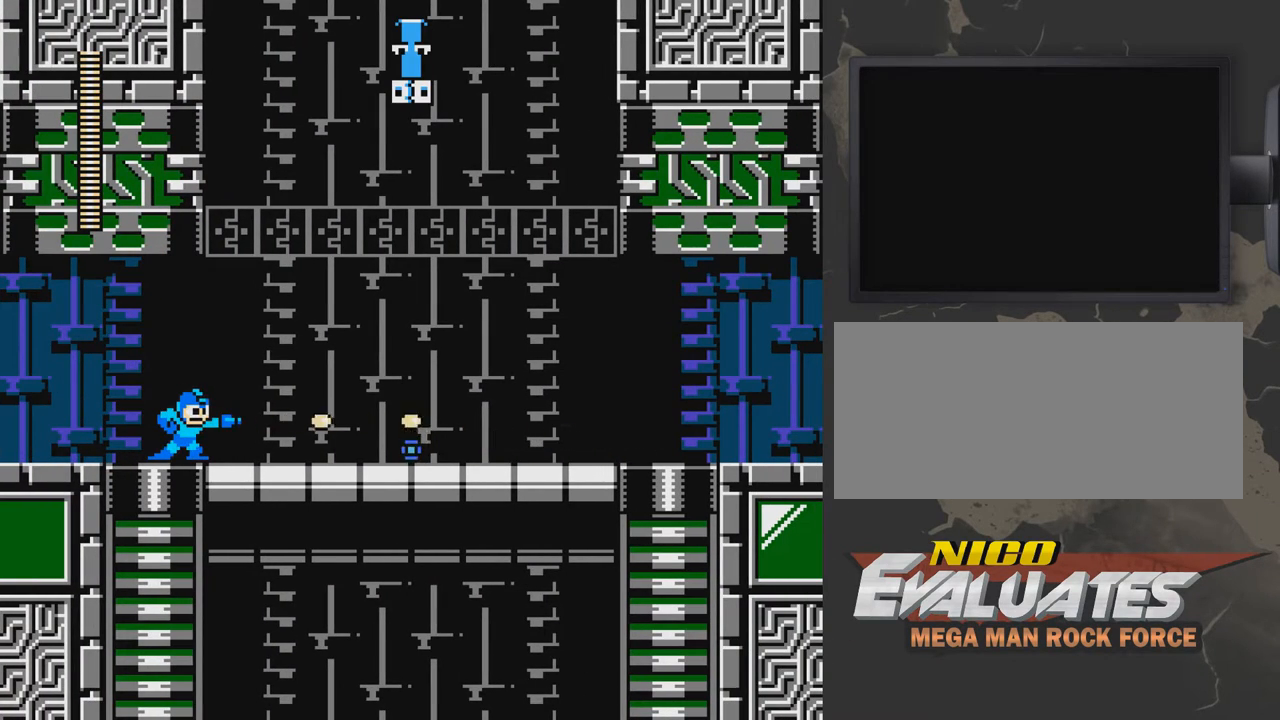
{"buttons": [], "events": [[17, "B", "up"], [67, "B", "down"], [167, "B", "up"]]}
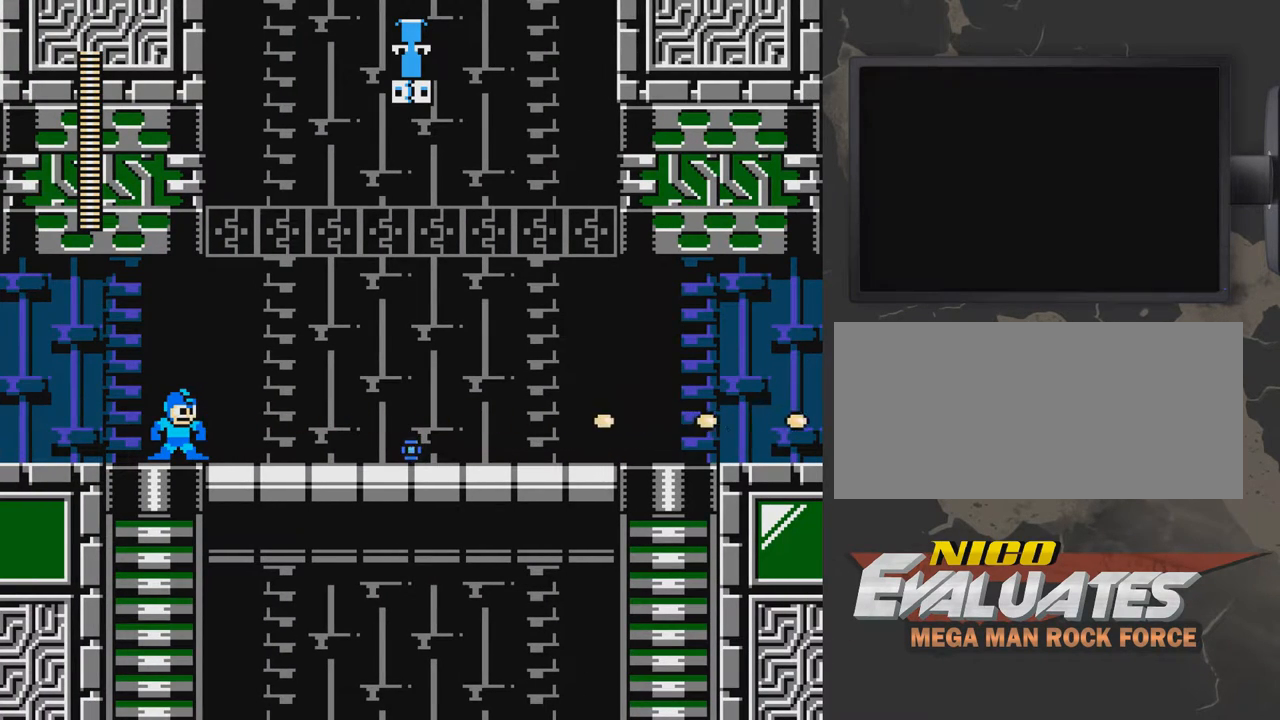
{"buttons": [], "events": []}
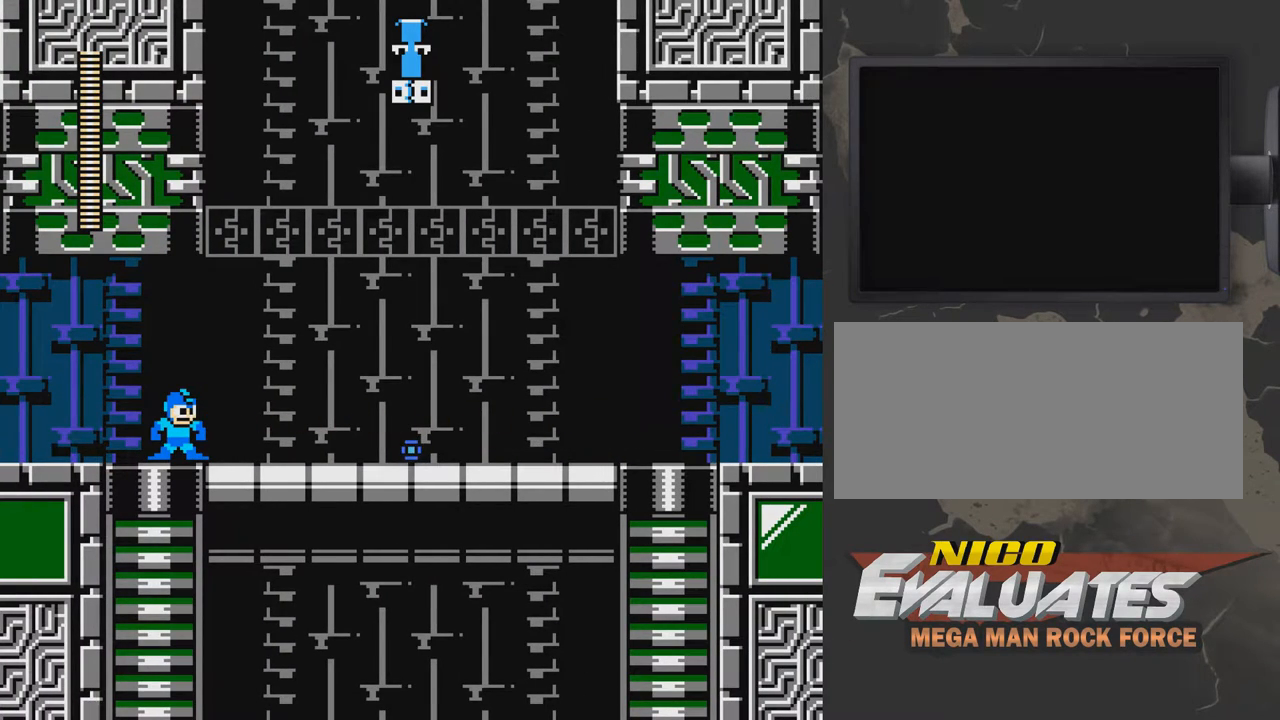
{"buttons": ["DPAD_RIGHT"], "events": [[283, "DPAD_RIGHT", "down"]]}
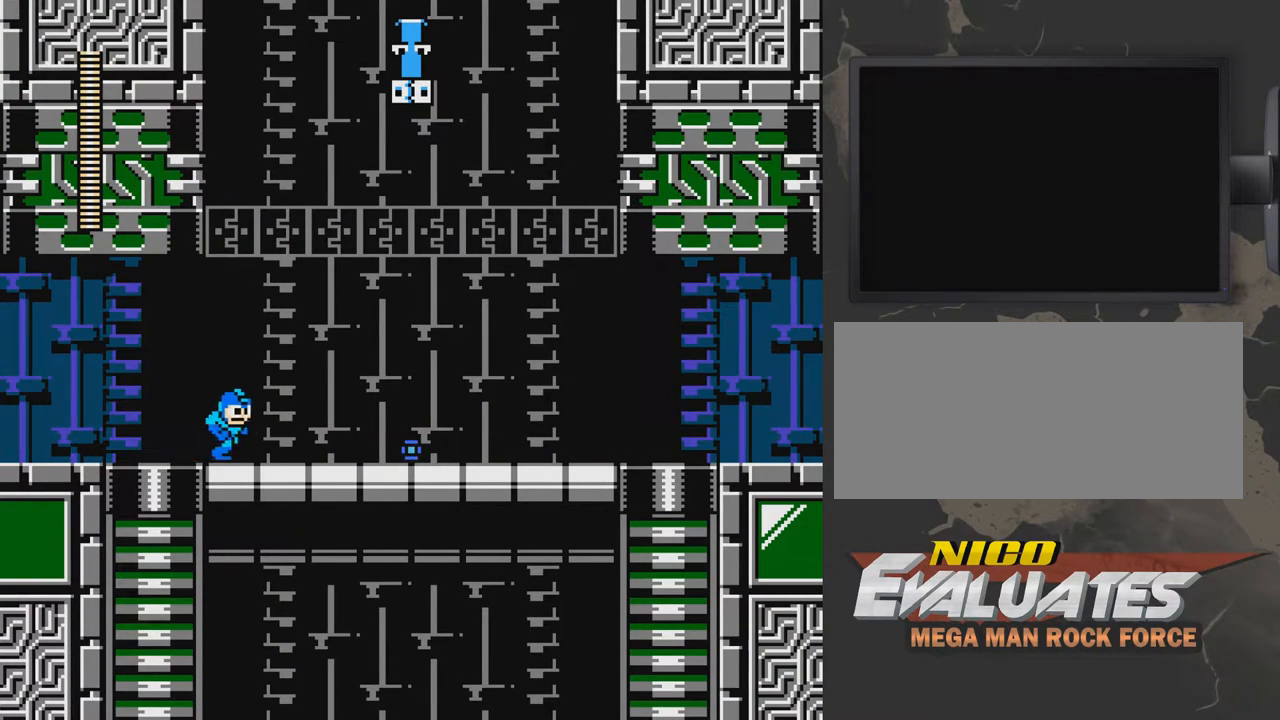
{"buttons": ["DPAD_RIGHT"], "events": []}
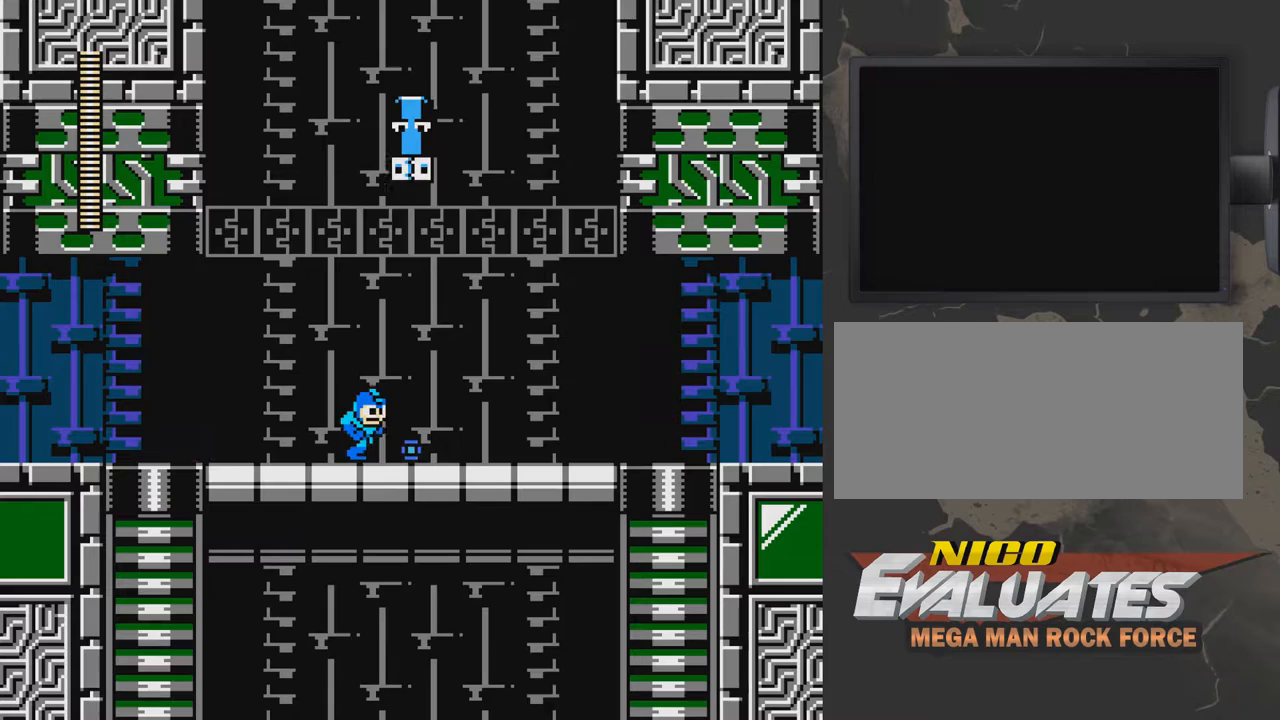
{"buttons": ["DPAD_RIGHT"], "events": []}
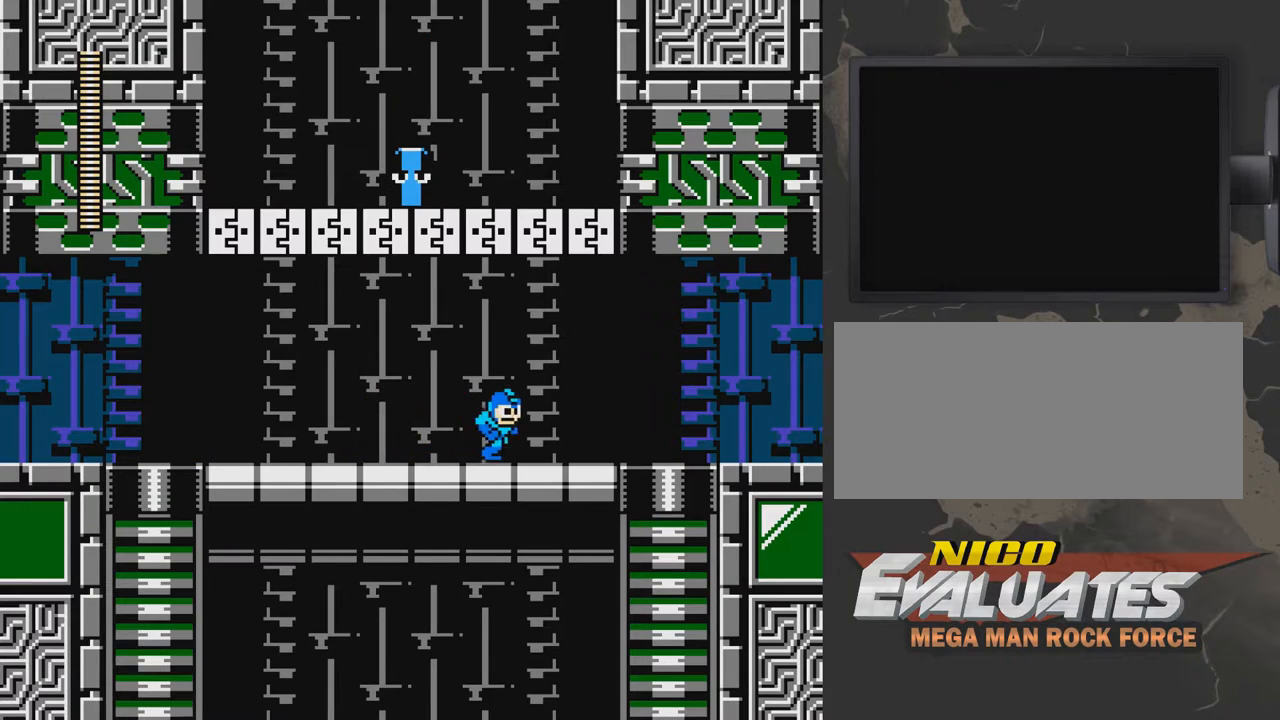
{"buttons": ["DPAD_RIGHT"], "events": []}
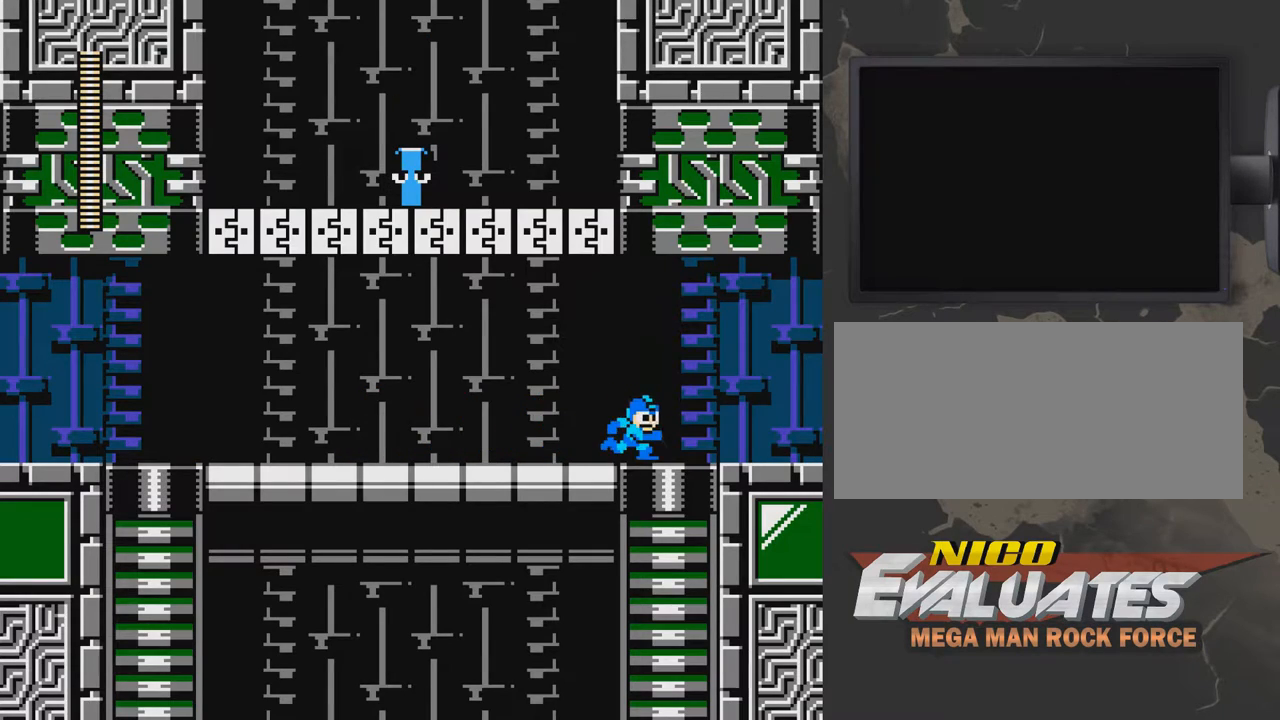
{"buttons": [], "events": [[333, "DPAD_RIGHT", "up"]]}
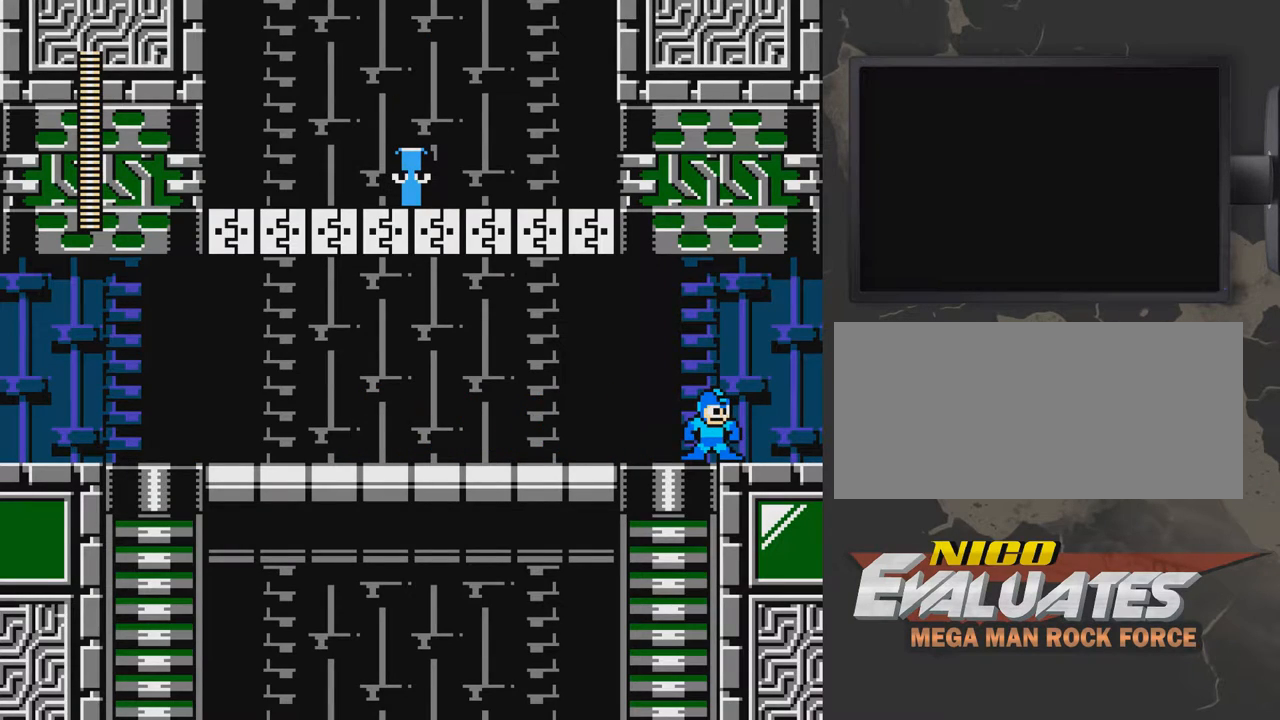
{"buttons": [], "events": []}
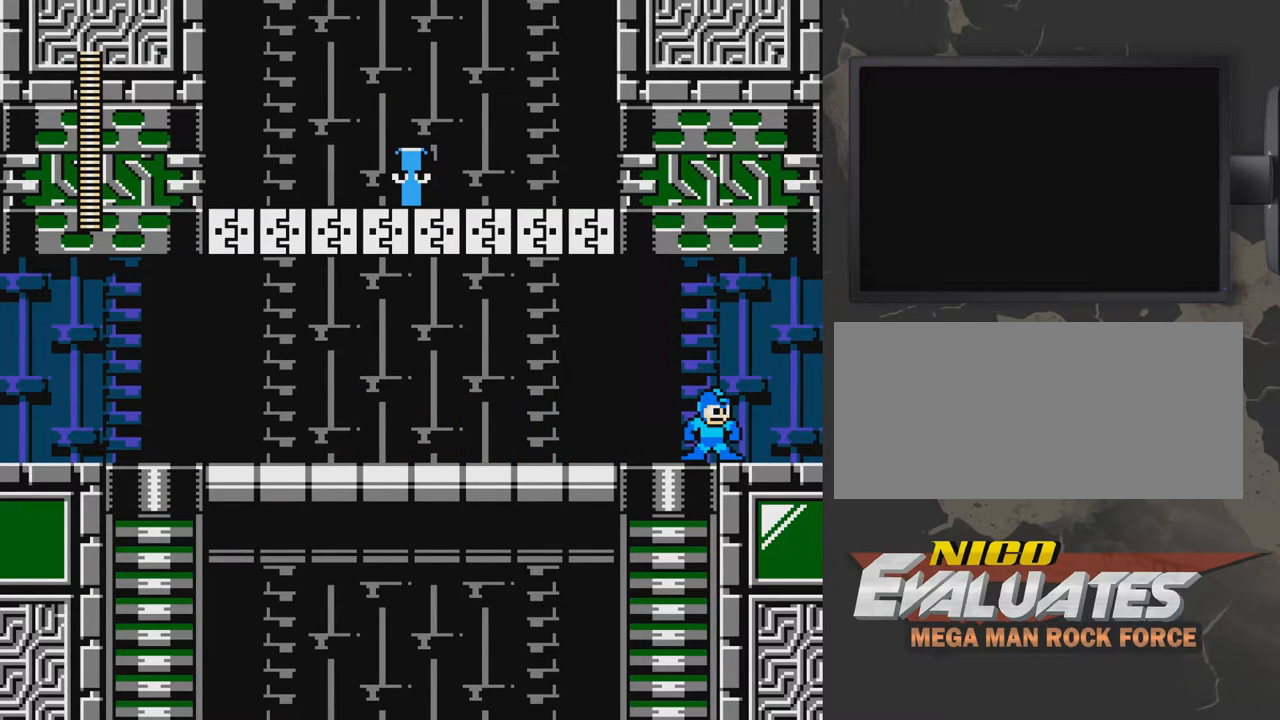
{"buttons": [], "events": []}
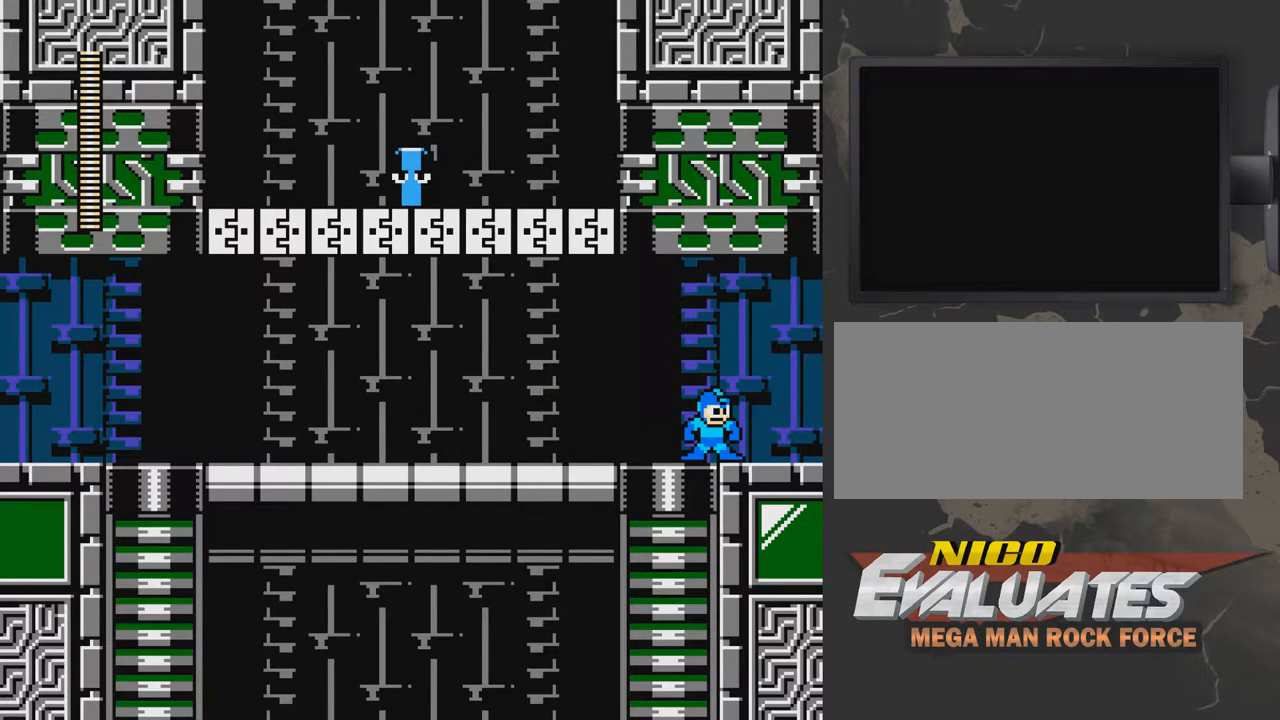
{"buttons": [], "events": []}
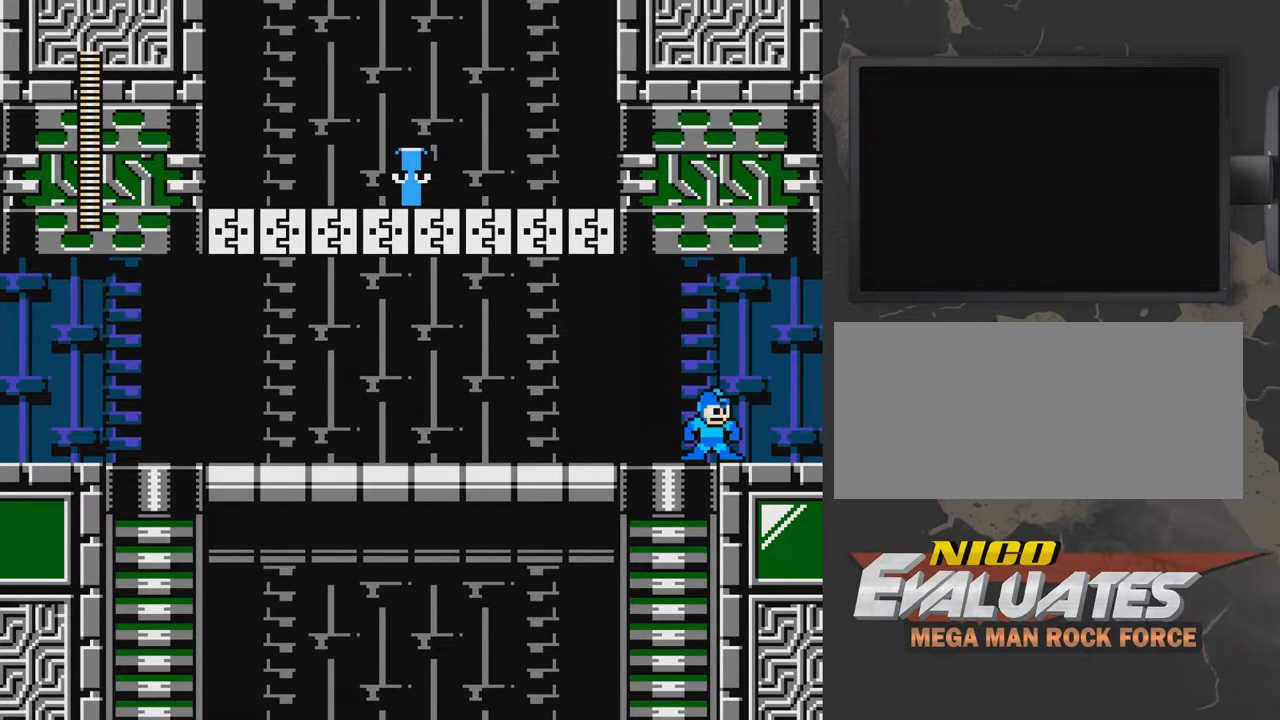
{"buttons": [], "events": []}
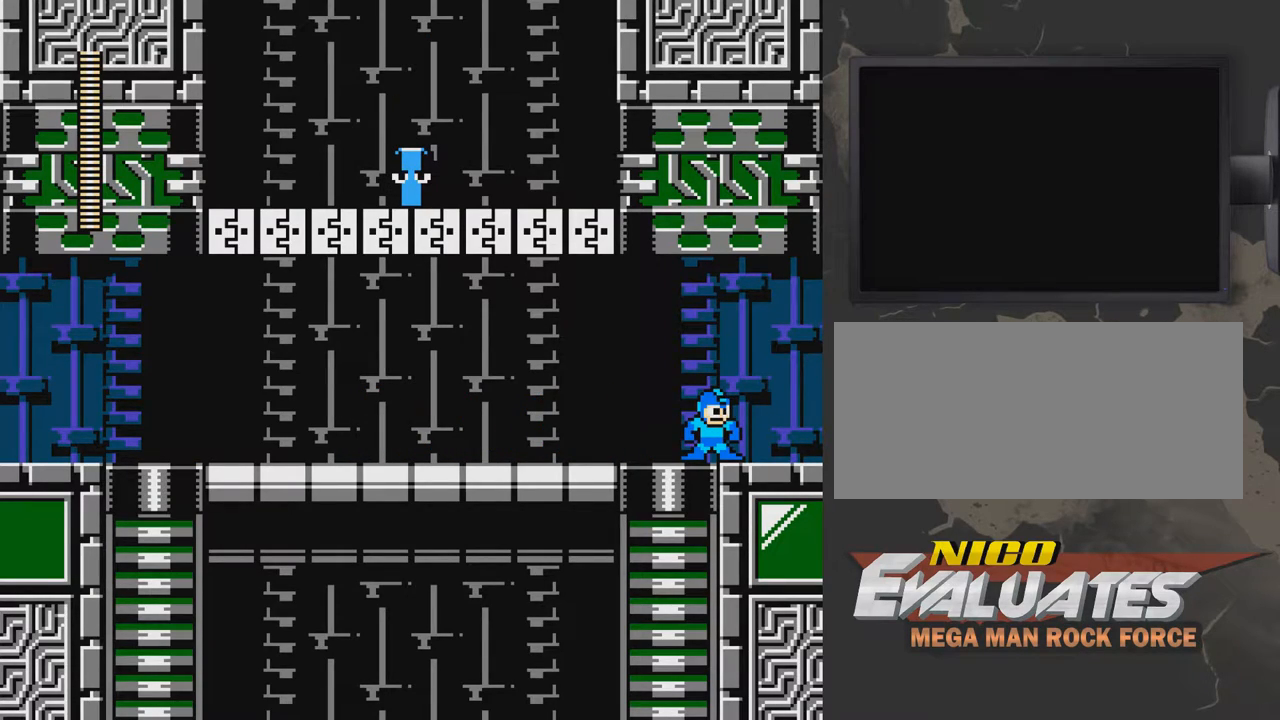
{"buttons": [], "events": []}